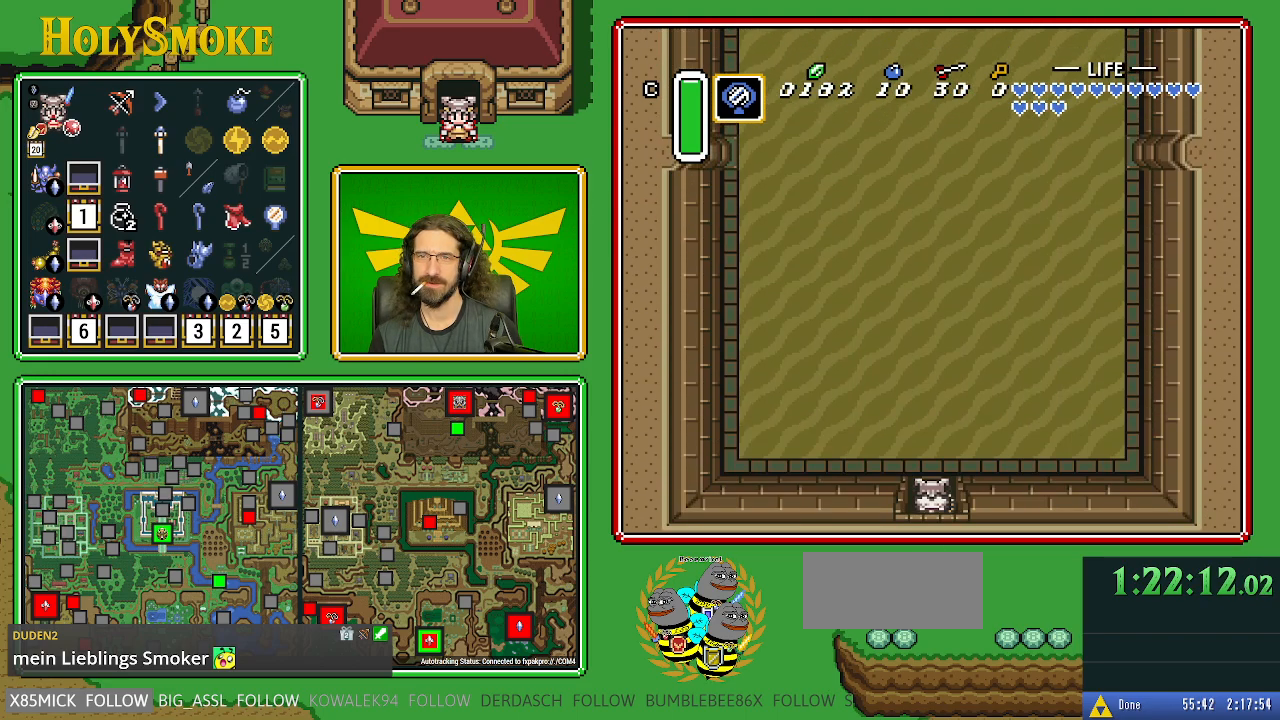
Gameplay with a controller (Nintendo layout); each line is a JSON object with the inputs held at the frame after it. "events" lists button and stick changes between this image and that frame as [ms after this image, input, new state], when the widget could be followed in between. Not read: L1 L3 R1 R3.
{"buttons": ["A"], "events": []}
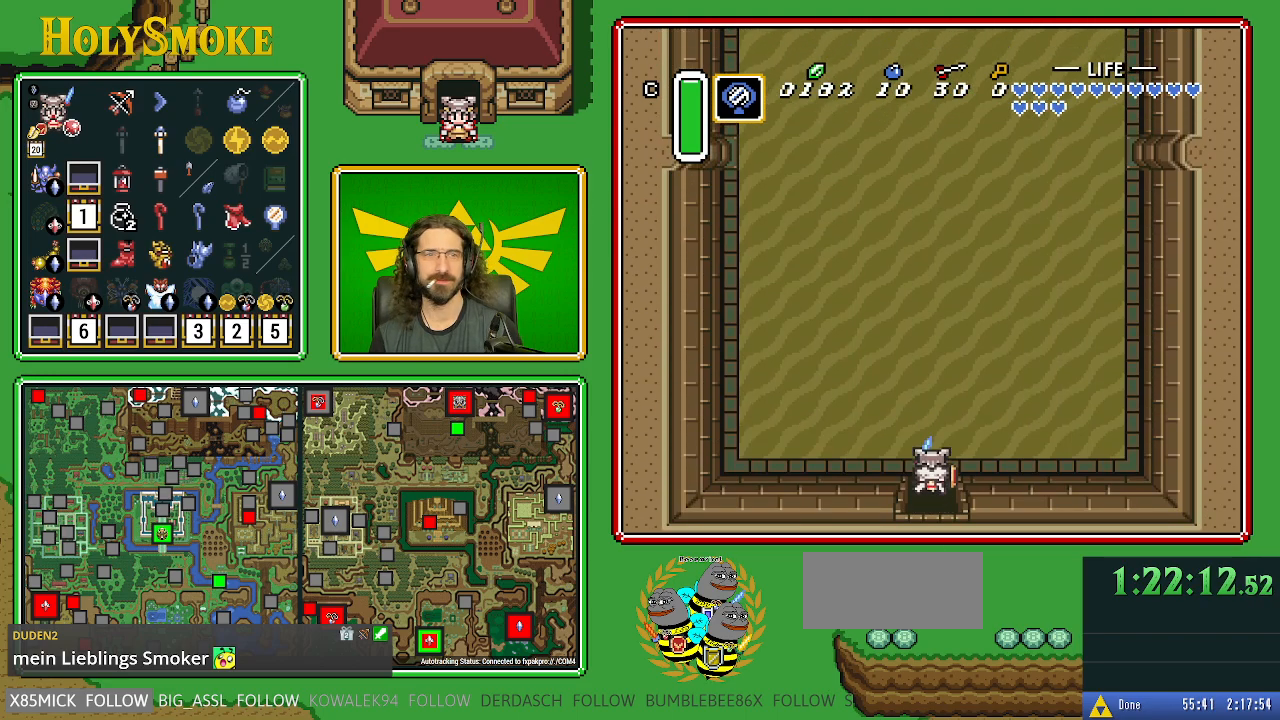
{"buttons": [], "events": [[183, "A", "up"]]}
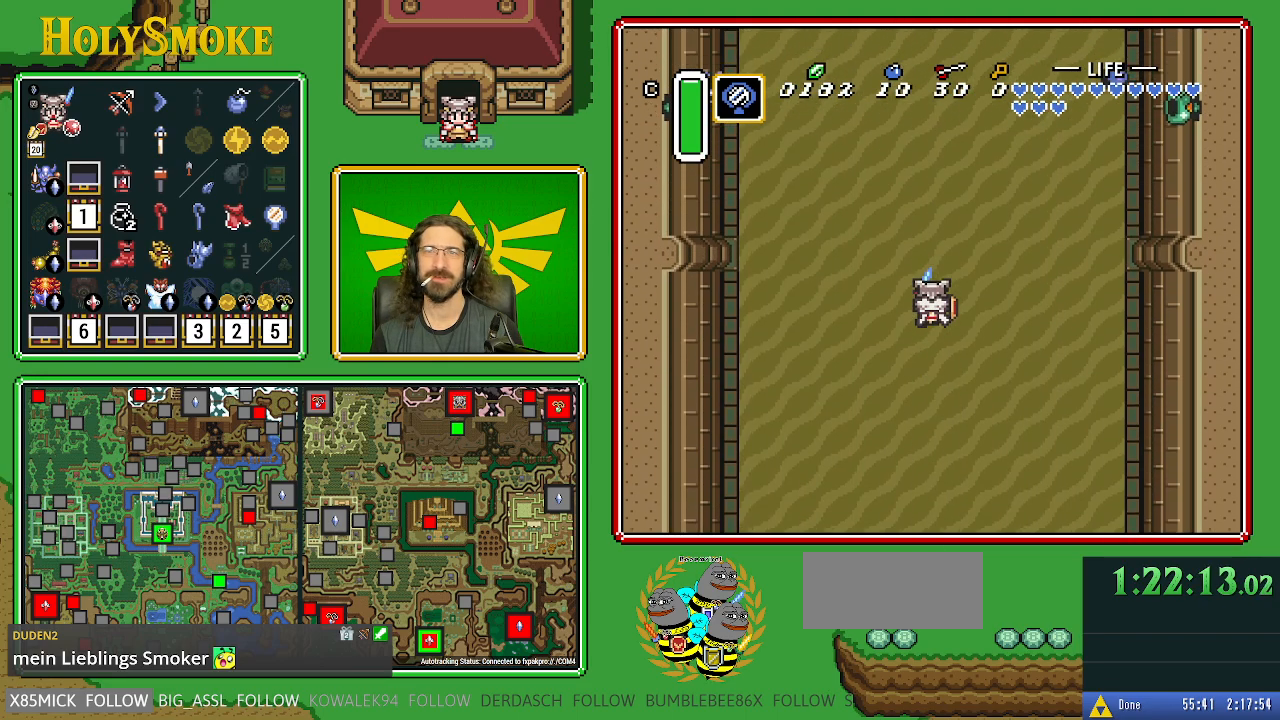
{"buttons": [], "events": []}
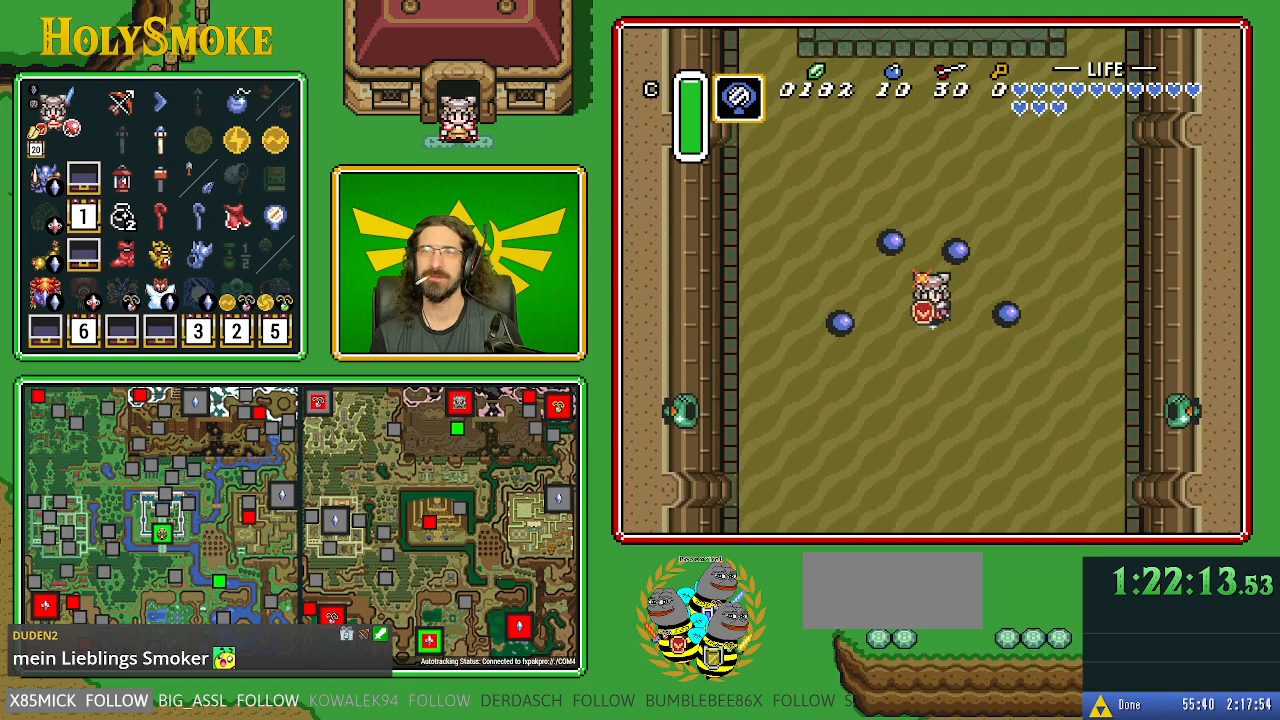
{"buttons": ["DPAD_UP"], "events": [[17, "DPAD_DOWN", "down"], [50, "DPAD_LEFT", "down"], [117, "DPAD_DOWN", "up"], [133, "DPAD_UP", "down"], [150, "DPAD_LEFT", "up"]]}
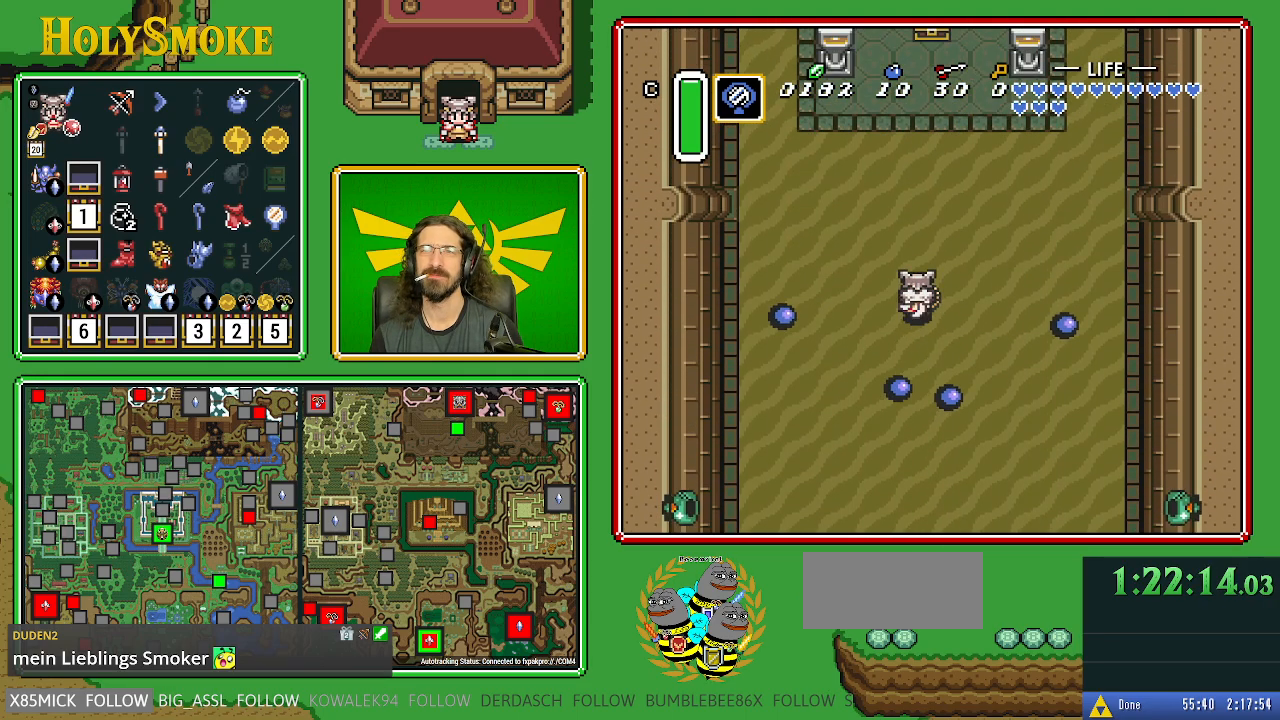
{"buttons": ["A"], "events": [[33, "A", "down"], [33, "DPAD_RIGHT", "down"], [150, "DPAD_RIGHT", "up"], [300, "DPAD_UP", "up"]]}
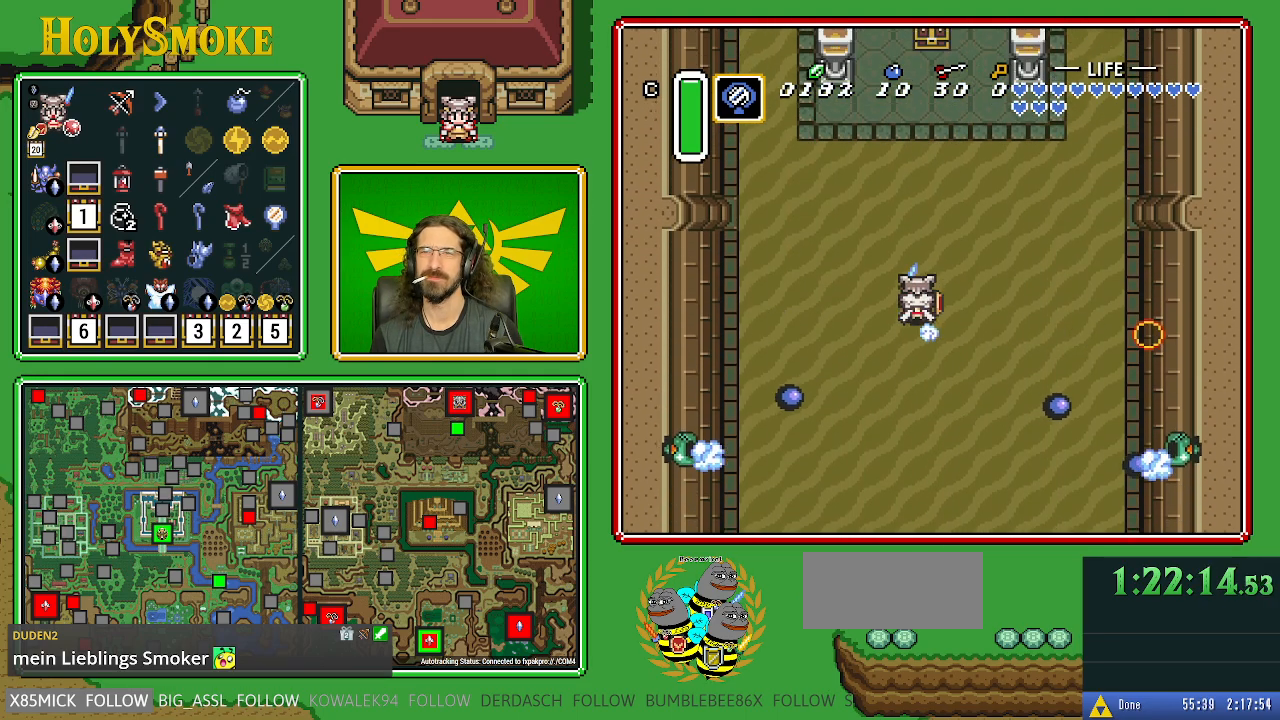
{"buttons": ["DPAD_UP", "DPAD_RIGHT"], "events": [[233, "A", "up"], [433, "DPAD_RIGHT", "down"], [467, "DPAD_UP", "down"]]}
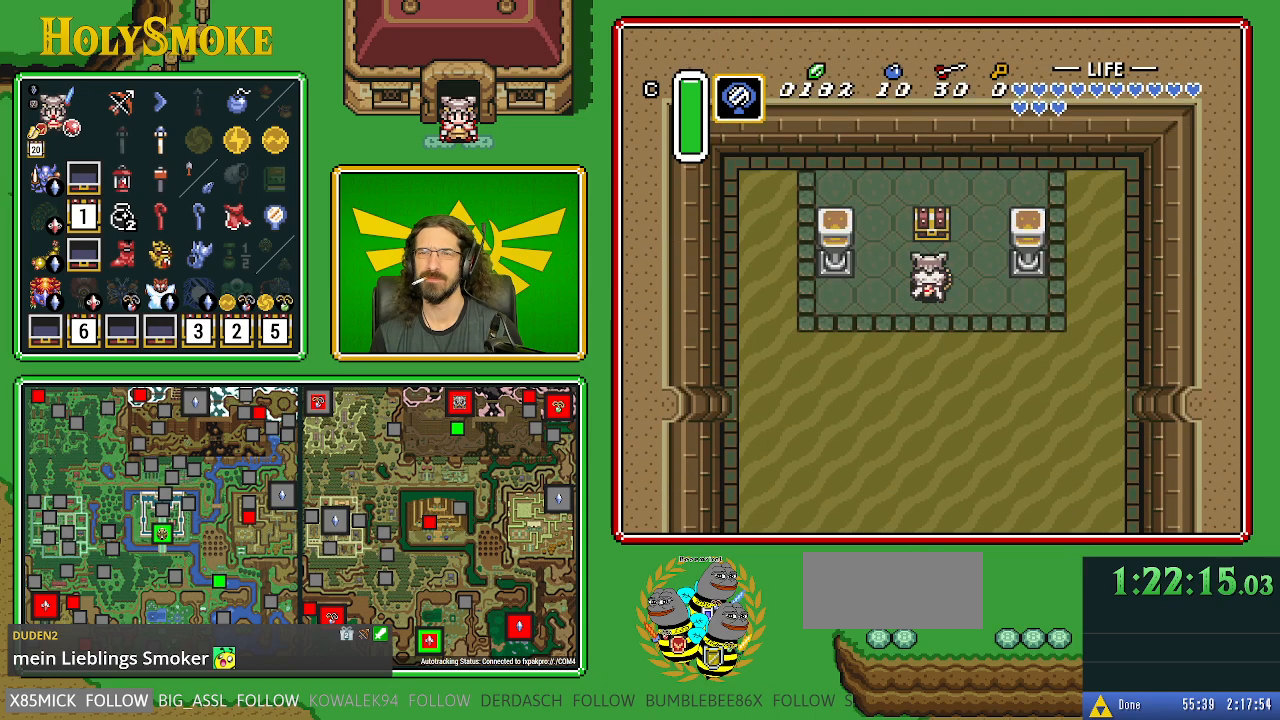
{"buttons": ["A"], "events": [[33, "DPAD_RIGHT", "up"], [217, "A", "down"], [317, "DPAD_UP", "up"]]}
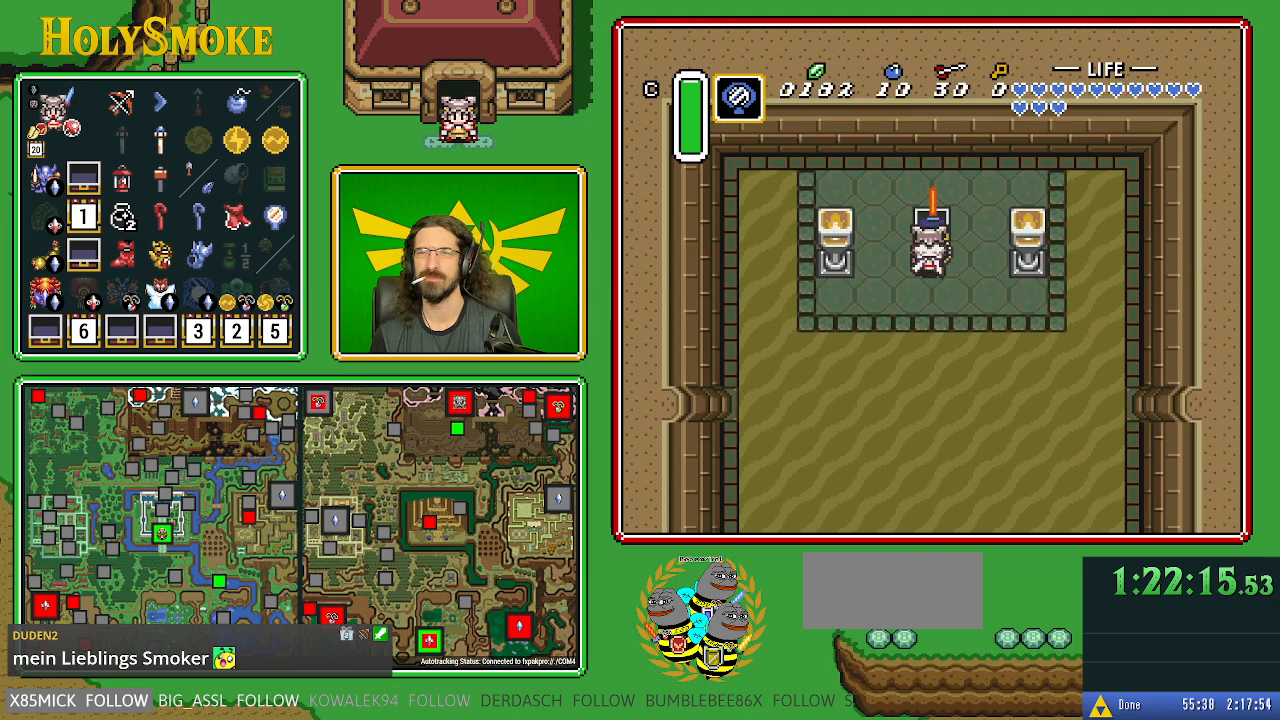
{"buttons": [], "events": [[50, "A", "up"]]}
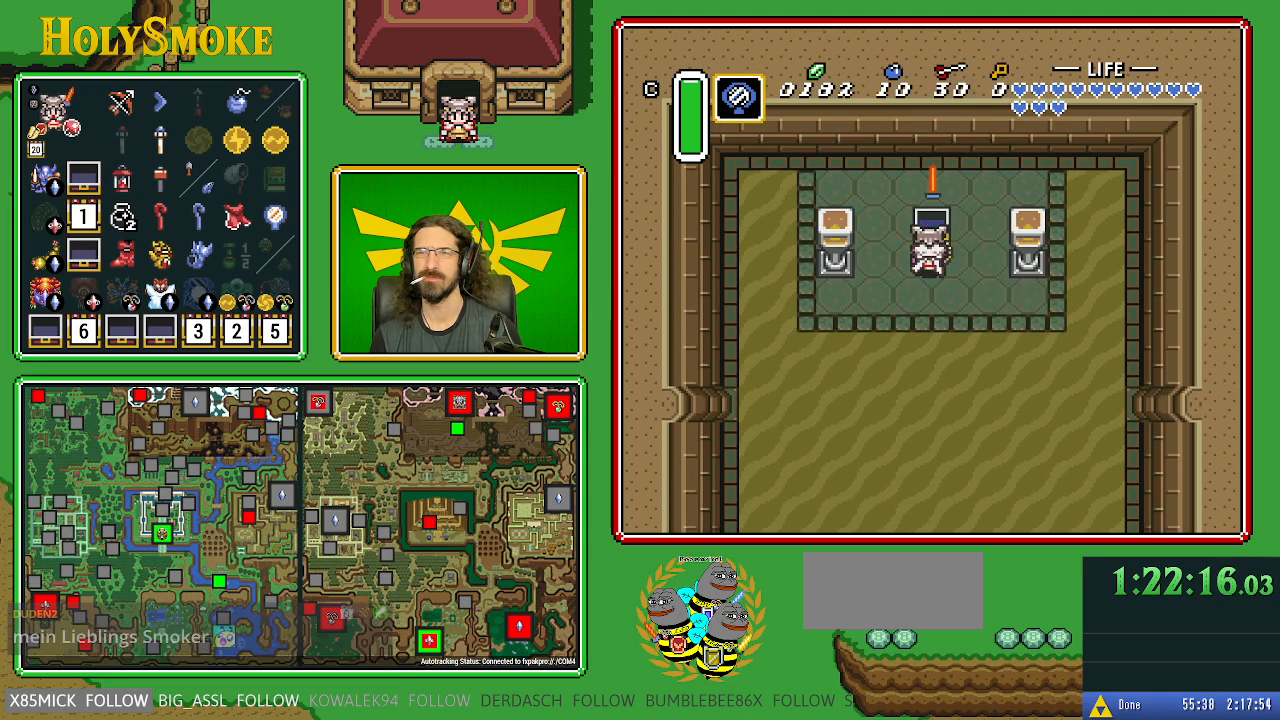
{"buttons": ["Y"], "events": [[217, "DPAD_DOWN", "down"], [333, "DPAD_DOWN", "up"], [333, "Y", "down"]]}
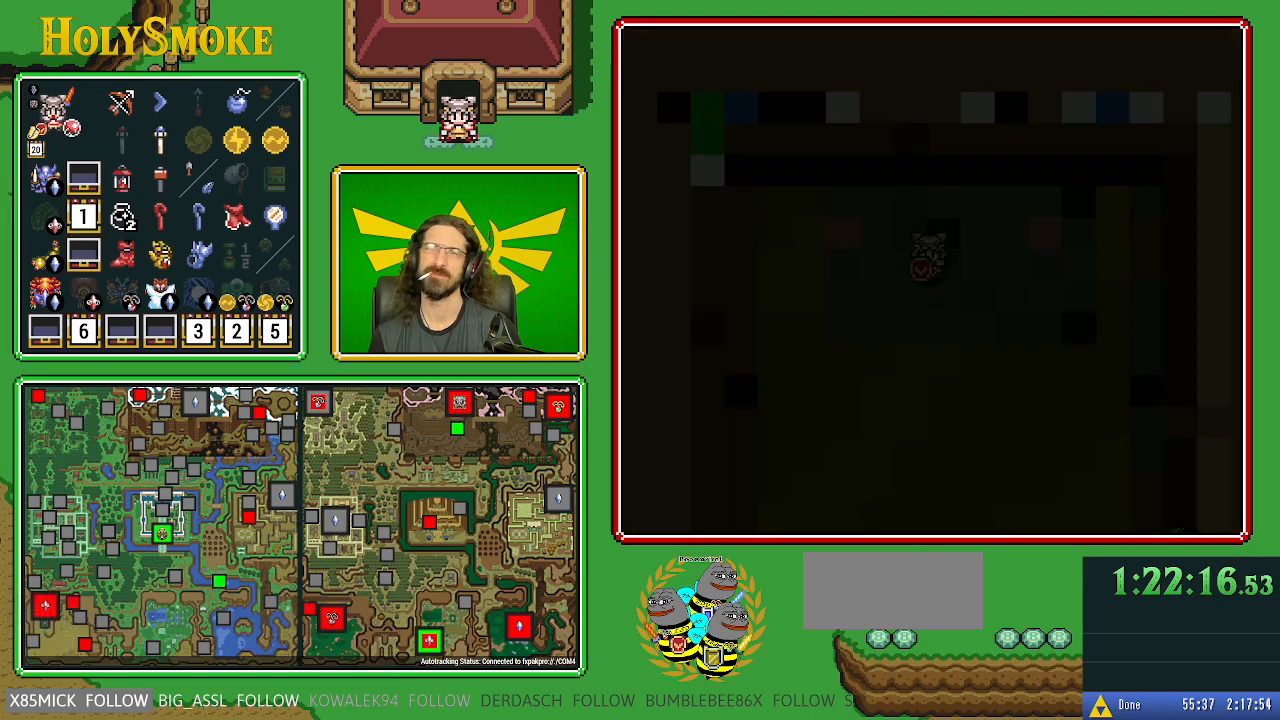
{"buttons": [], "events": [[17, "Y", "up"]]}
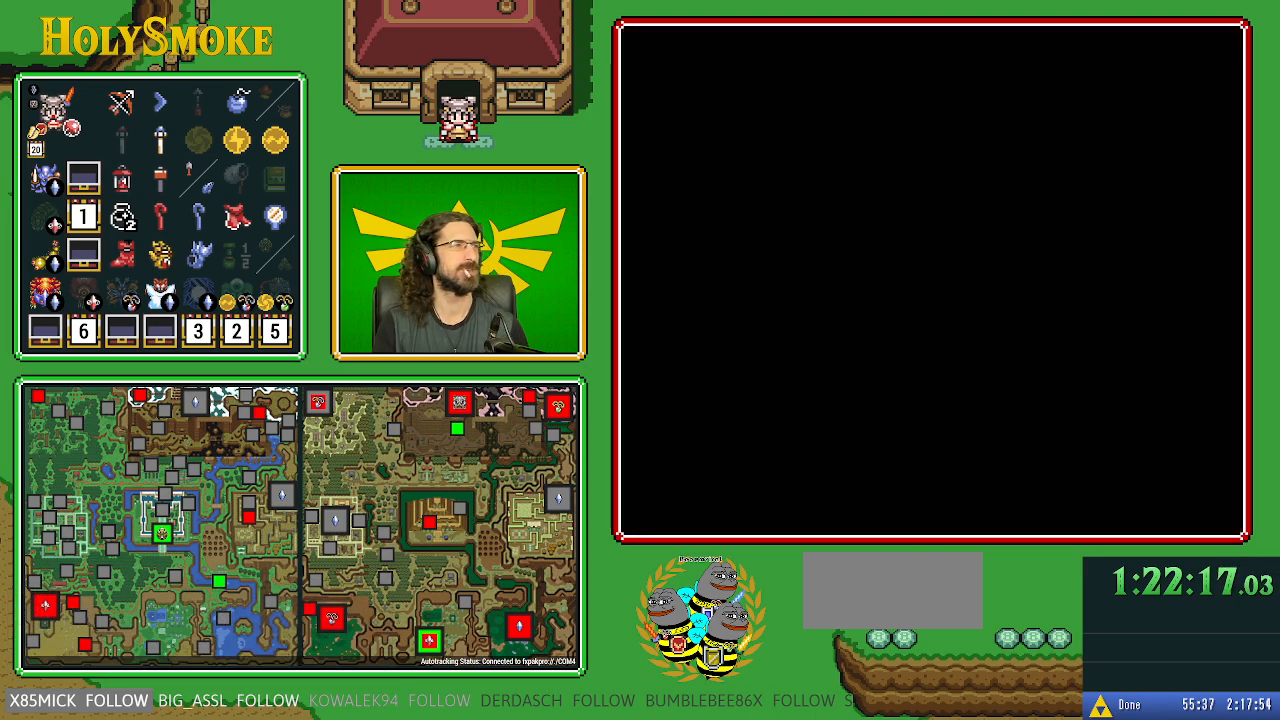
{"buttons": [], "events": []}
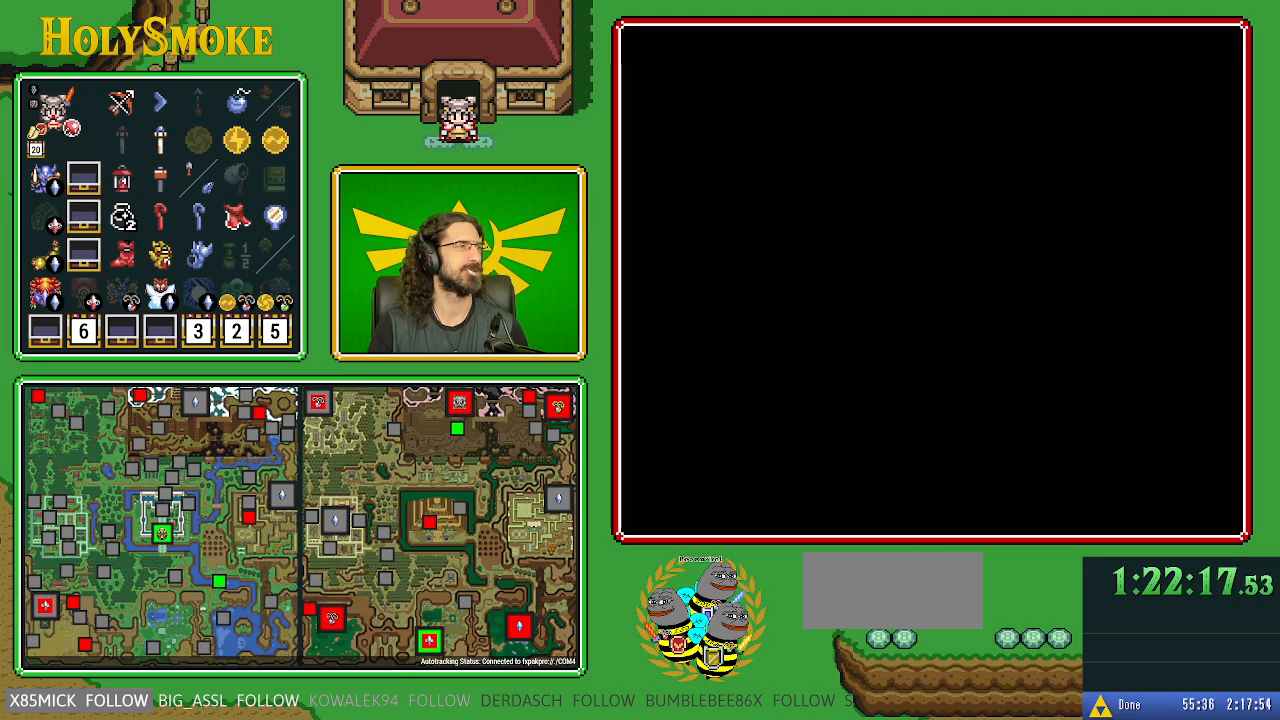
{"buttons": [], "events": []}
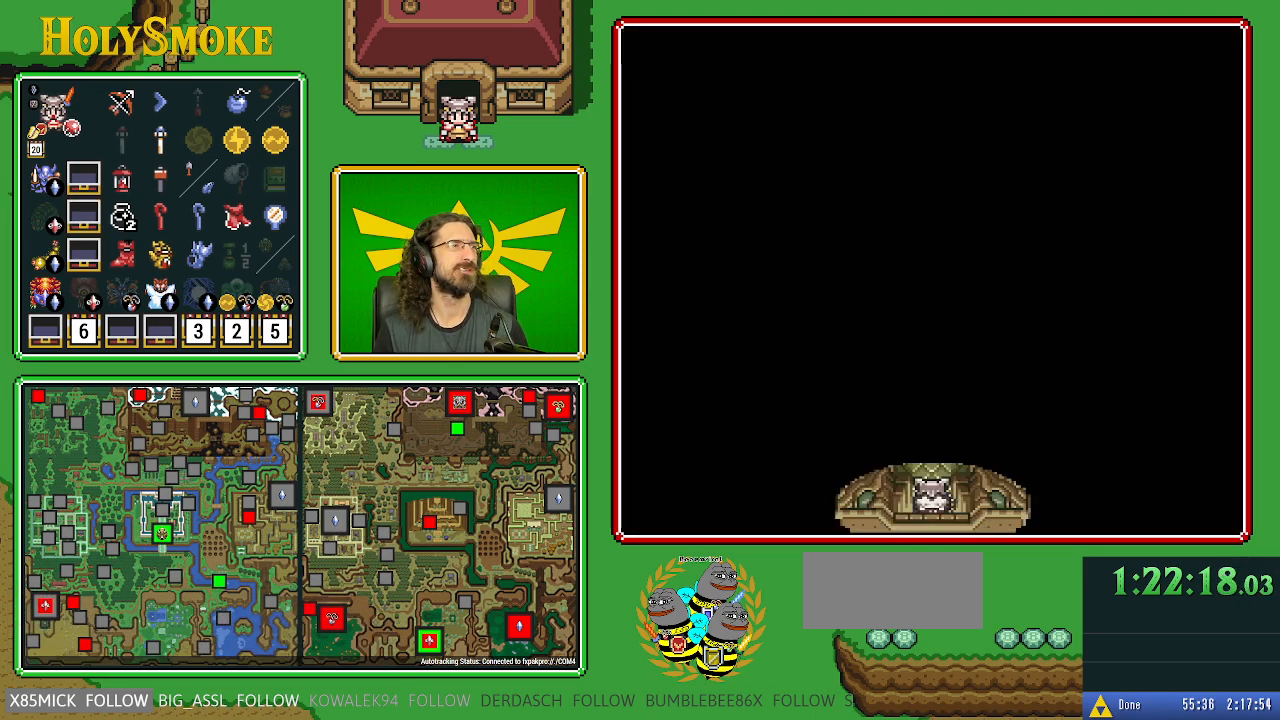
{"buttons": [], "events": []}
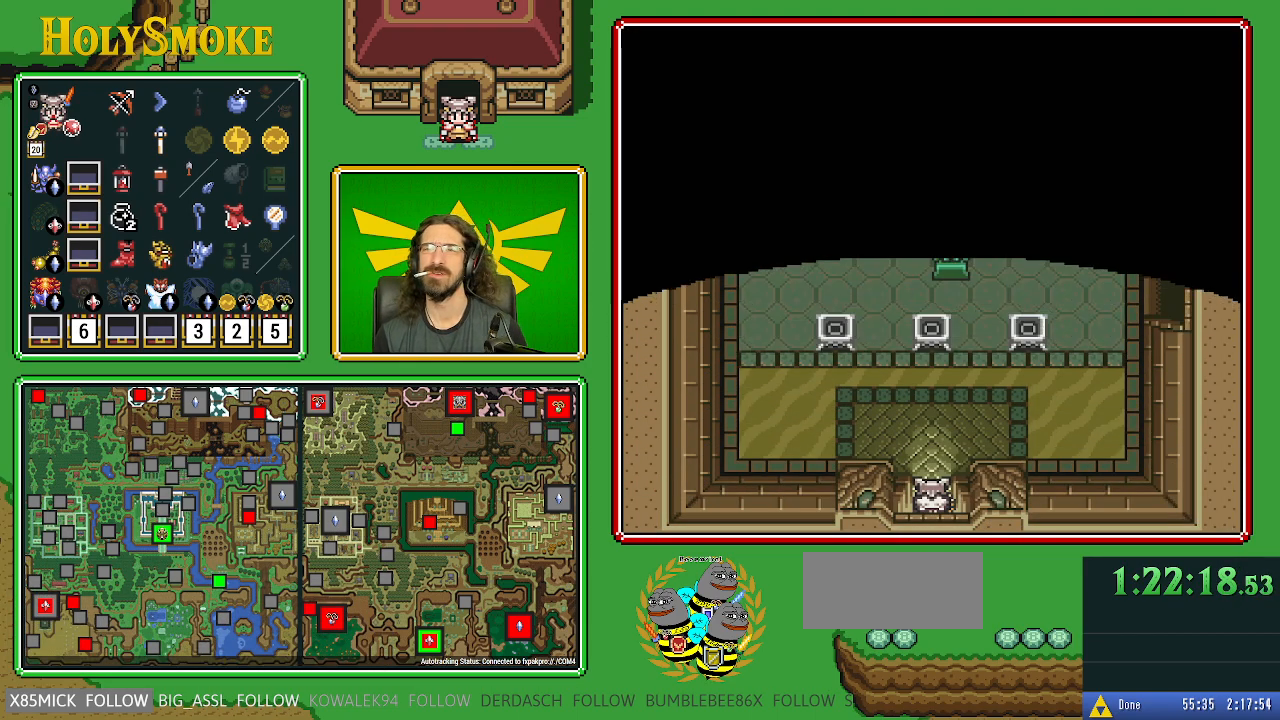
{"buttons": ["DPAD_DOWN"], "events": [[50, "DPAD_DOWN", "down"]]}
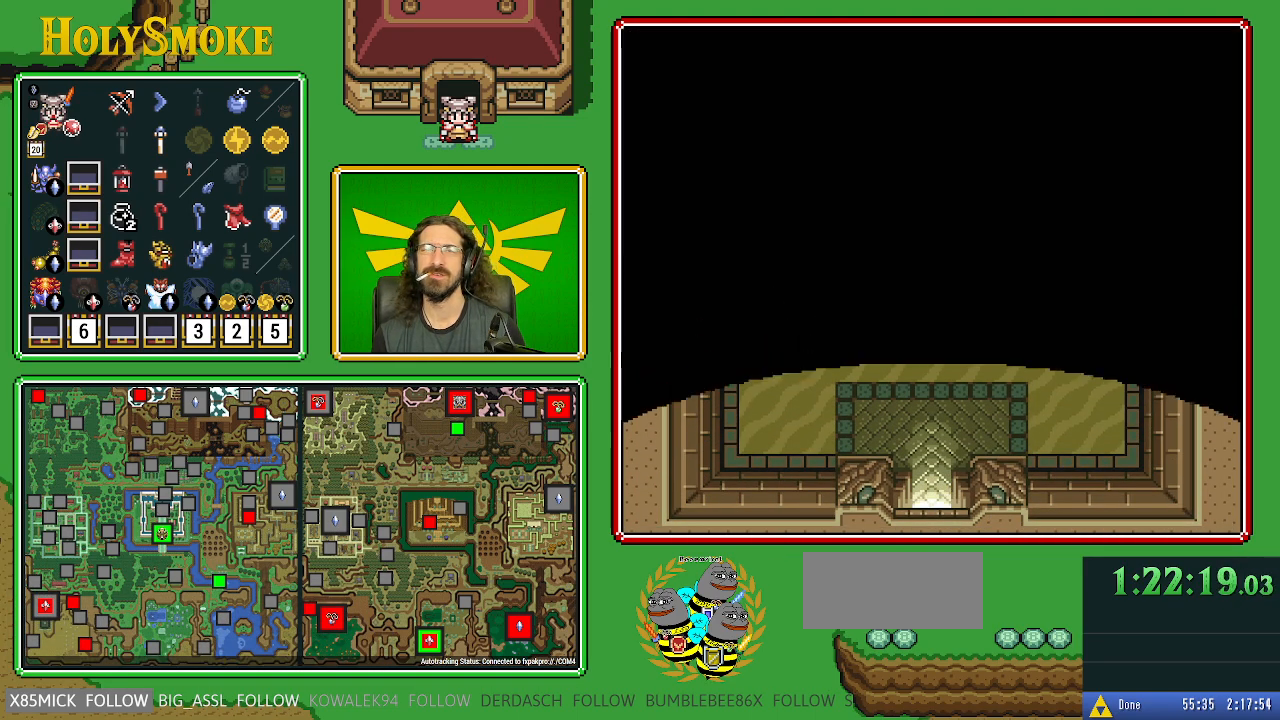
{"buttons": [], "events": [[133, "DPAD_DOWN", "up"]]}
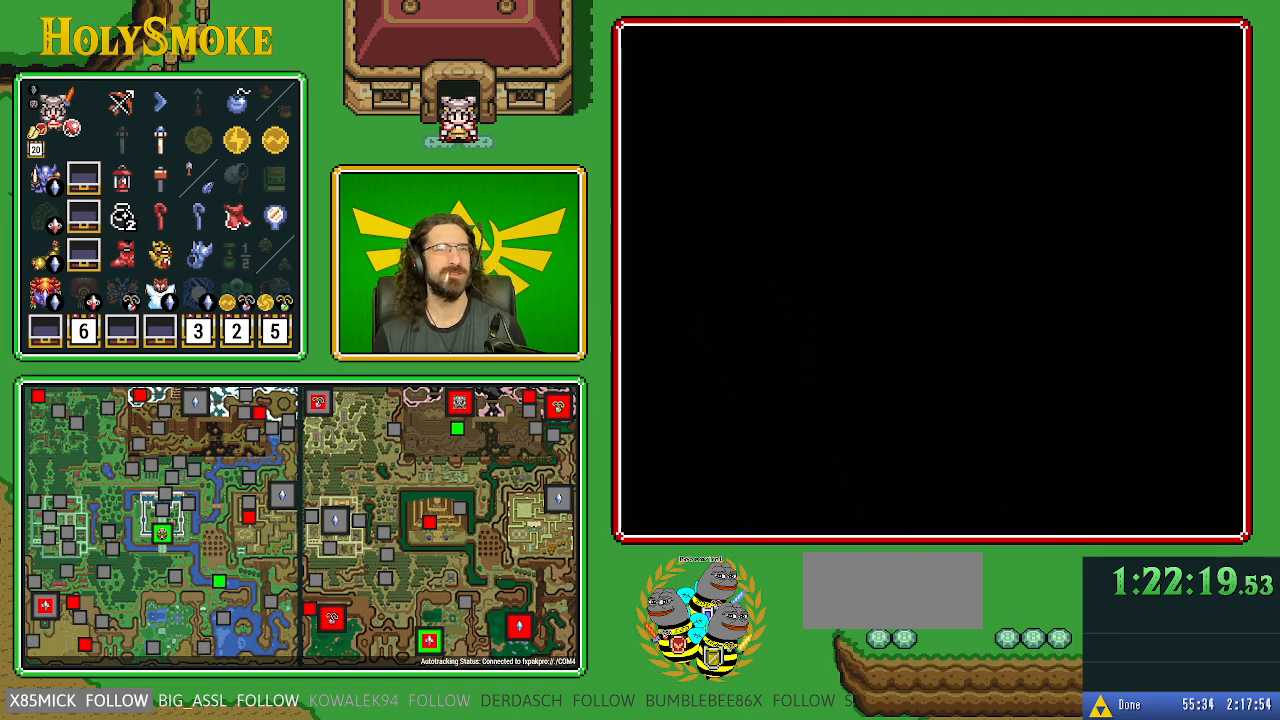
{"buttons": [], "events": []}
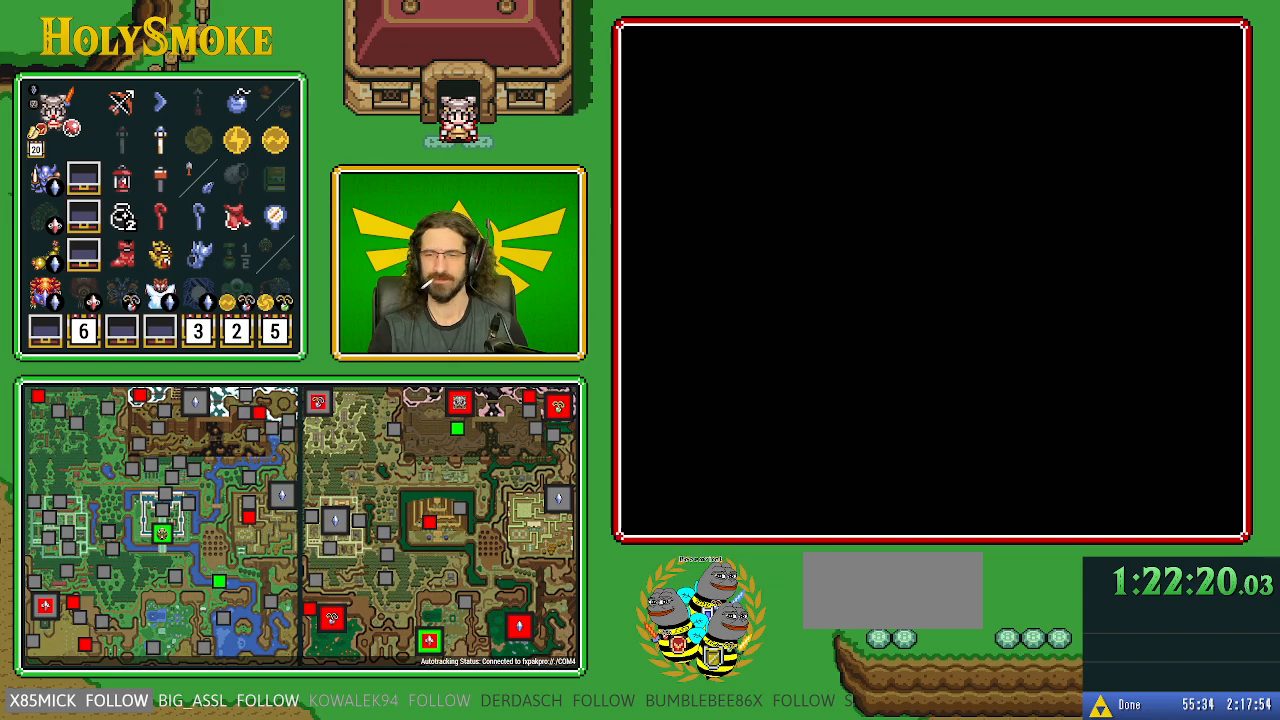
{"buttons": [], "events": []}
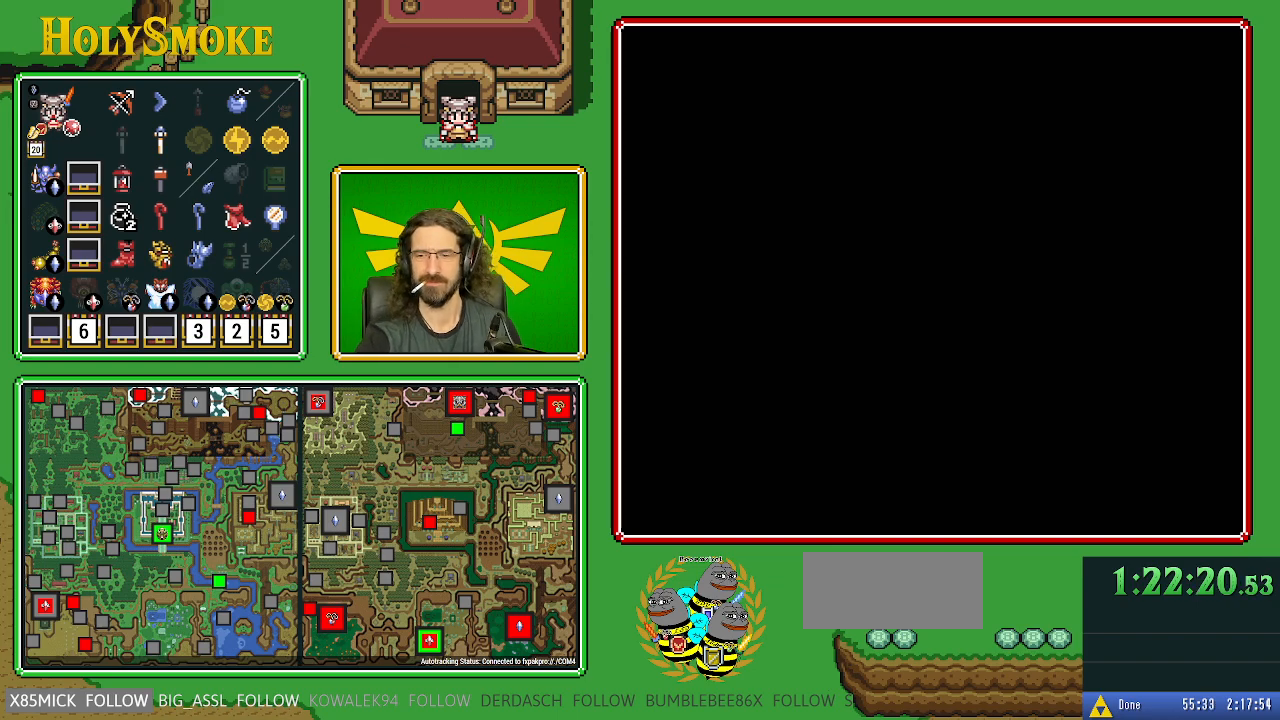
{"buttons": [], "events": []}
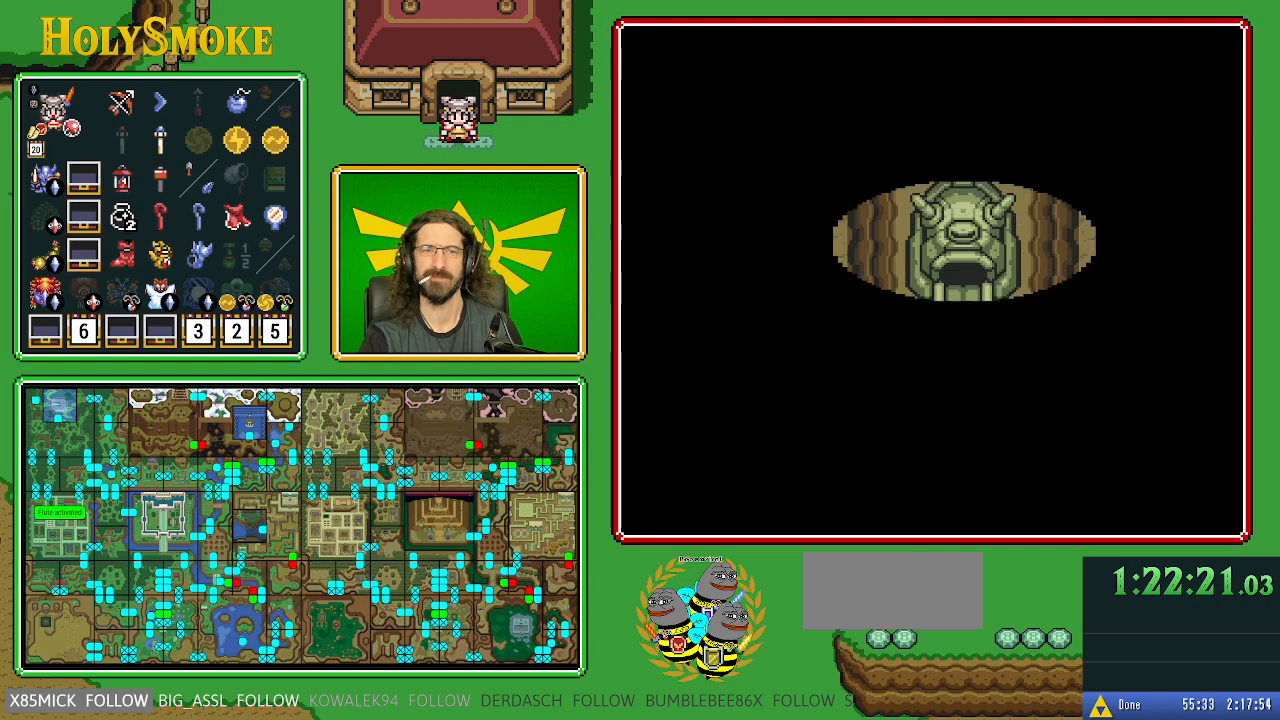
{"buttons": [], "events": []}
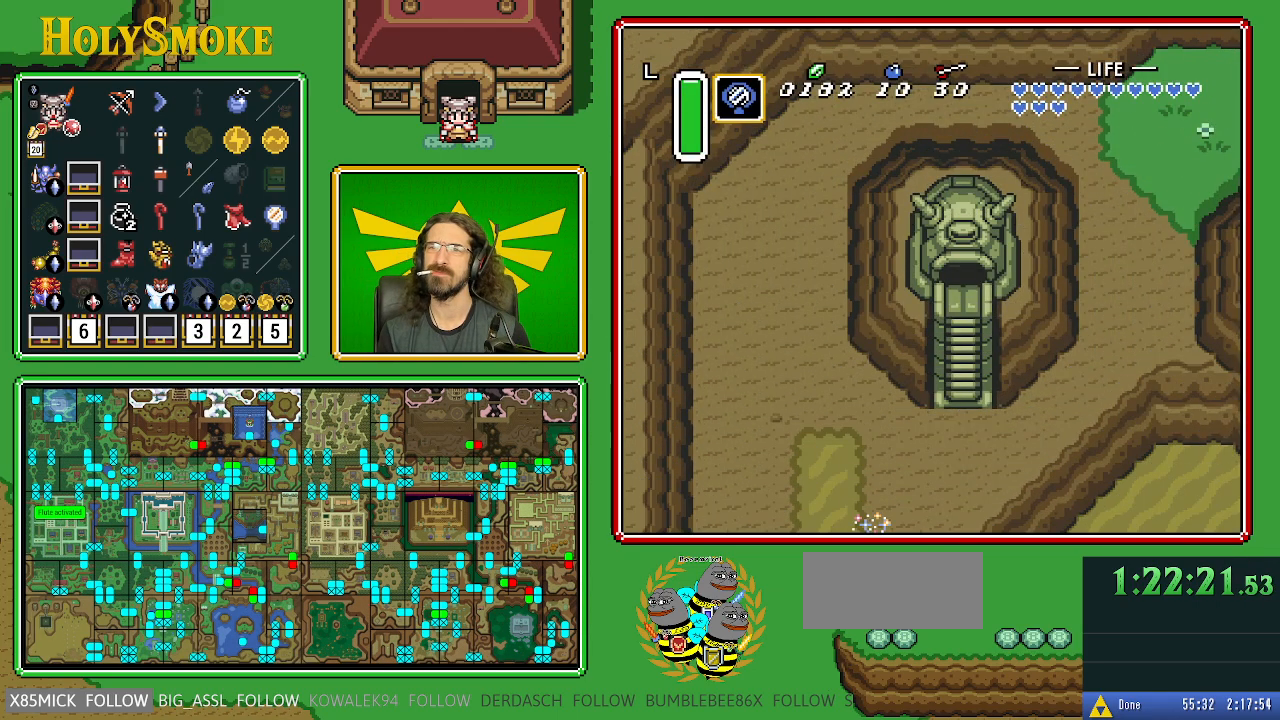
{"buttons": ["DPAD_DOWN"], "events": [[50, "DPAD_DOWN", "down"]]}
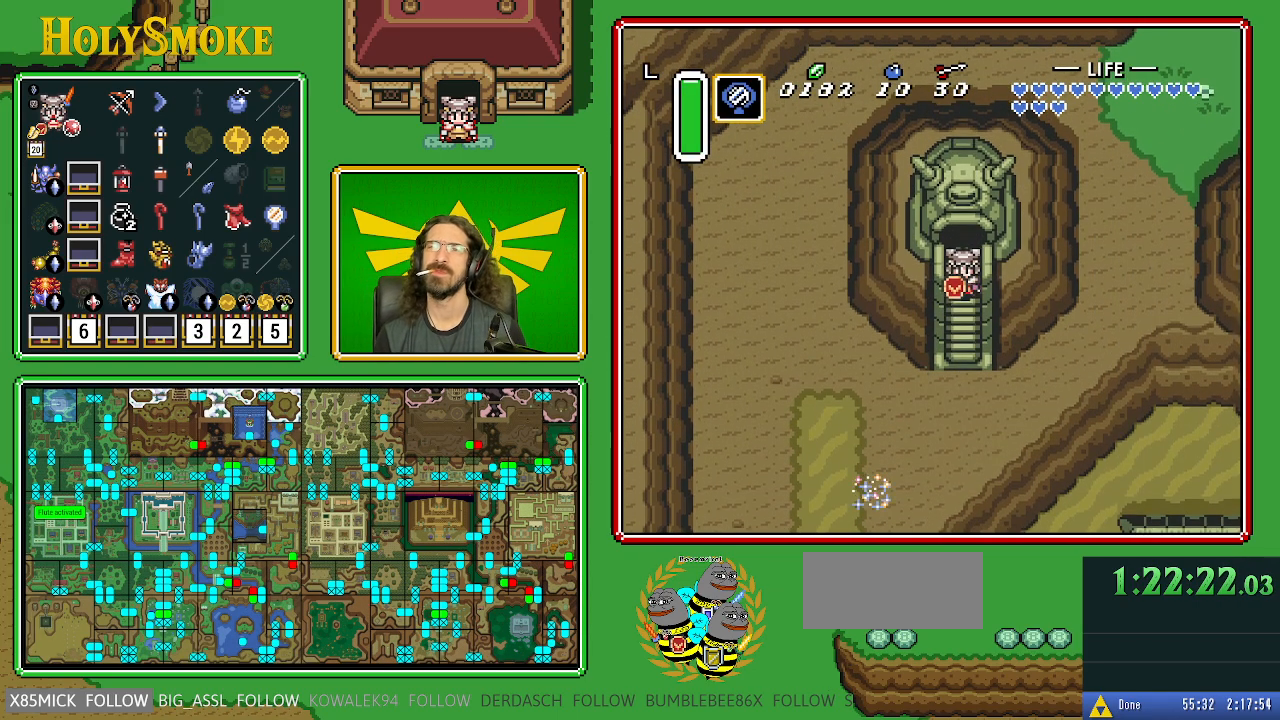
{"buttons": ["DPAD_DOWN"], "events": []}
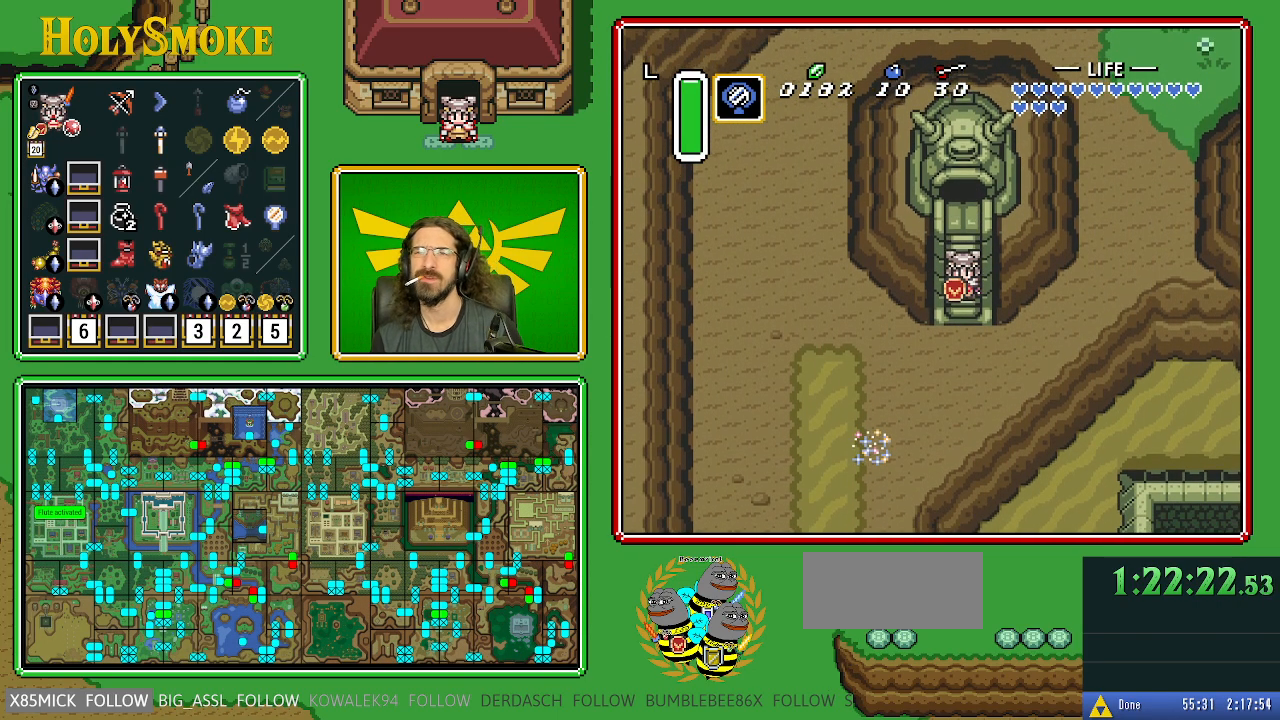
{"buttons": ["DPAD_DOWN"], "events": []}
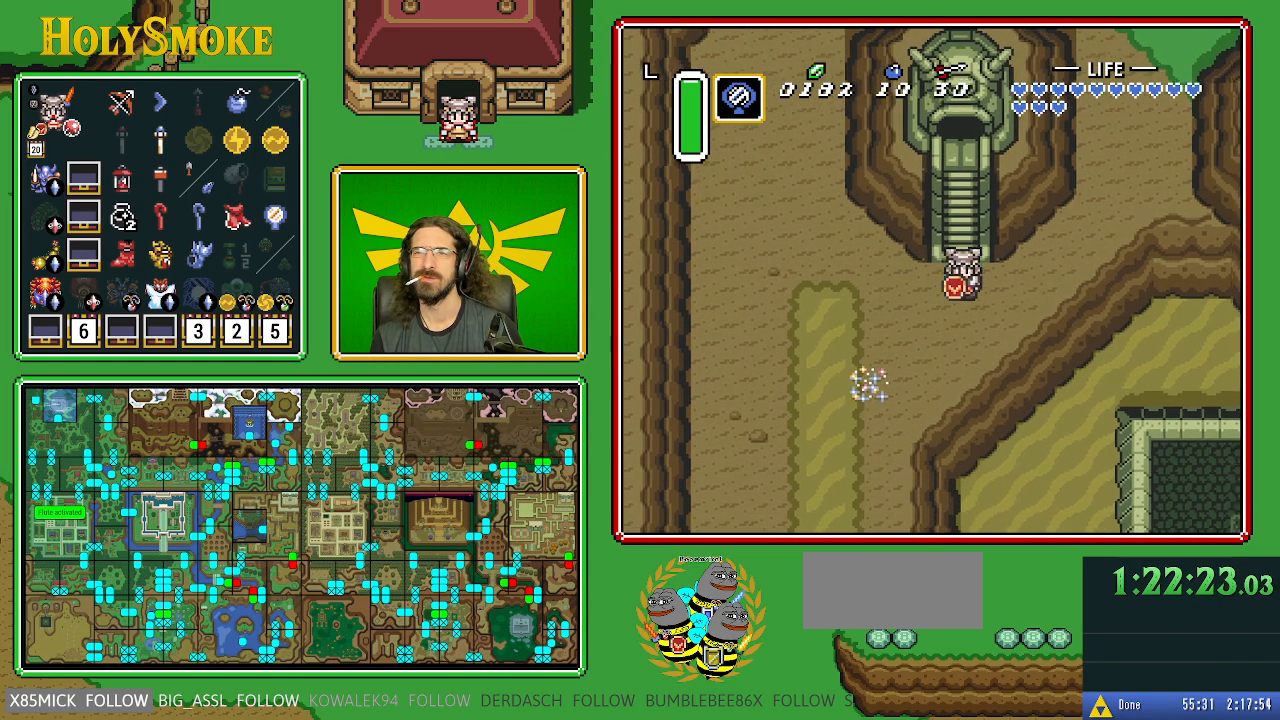
{"buttons": ["A", "DPAD_UP"], "events": [[33, "DPAD_RIGHT", "down"], [50, "DPAD_DOWN", "up"], [283, "DPAD_UP", "down"], [317, "A", "down"], [350, "DPAD_RIGHT", "up"]]}
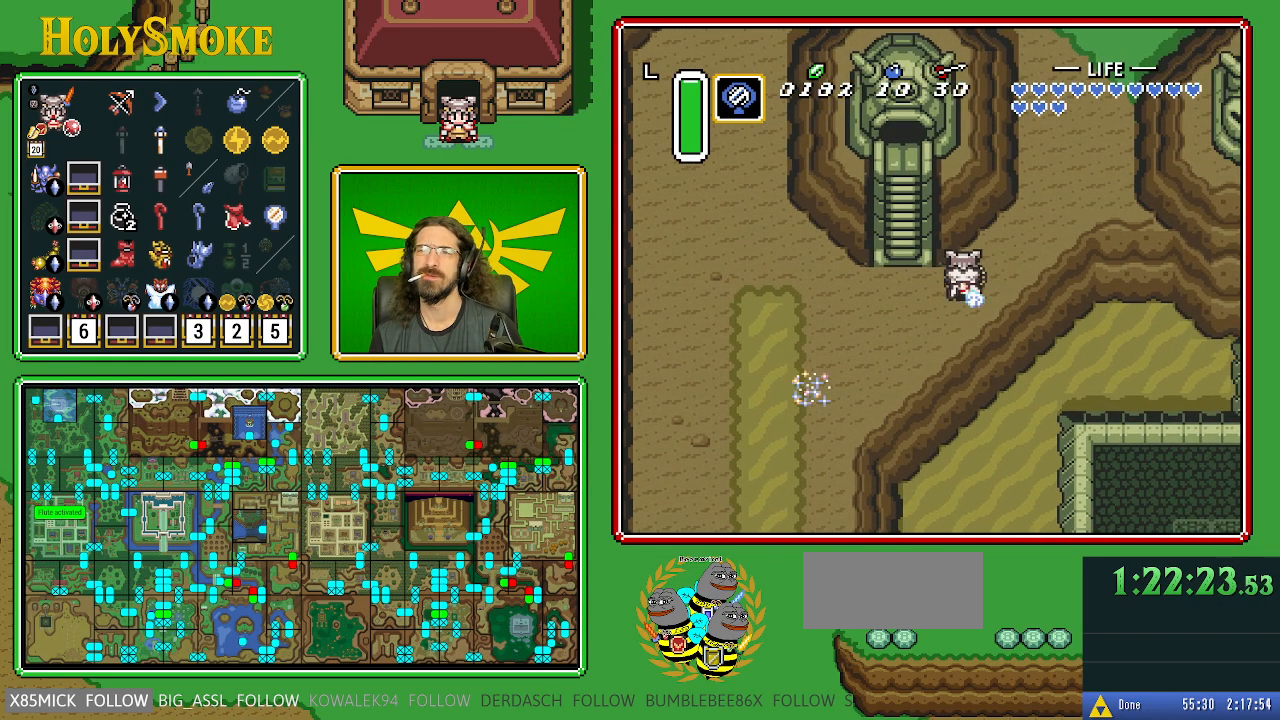
{"buttons": [], "events": [[50, "DPAD_UP", "up"], [450, "A", "up"]]}
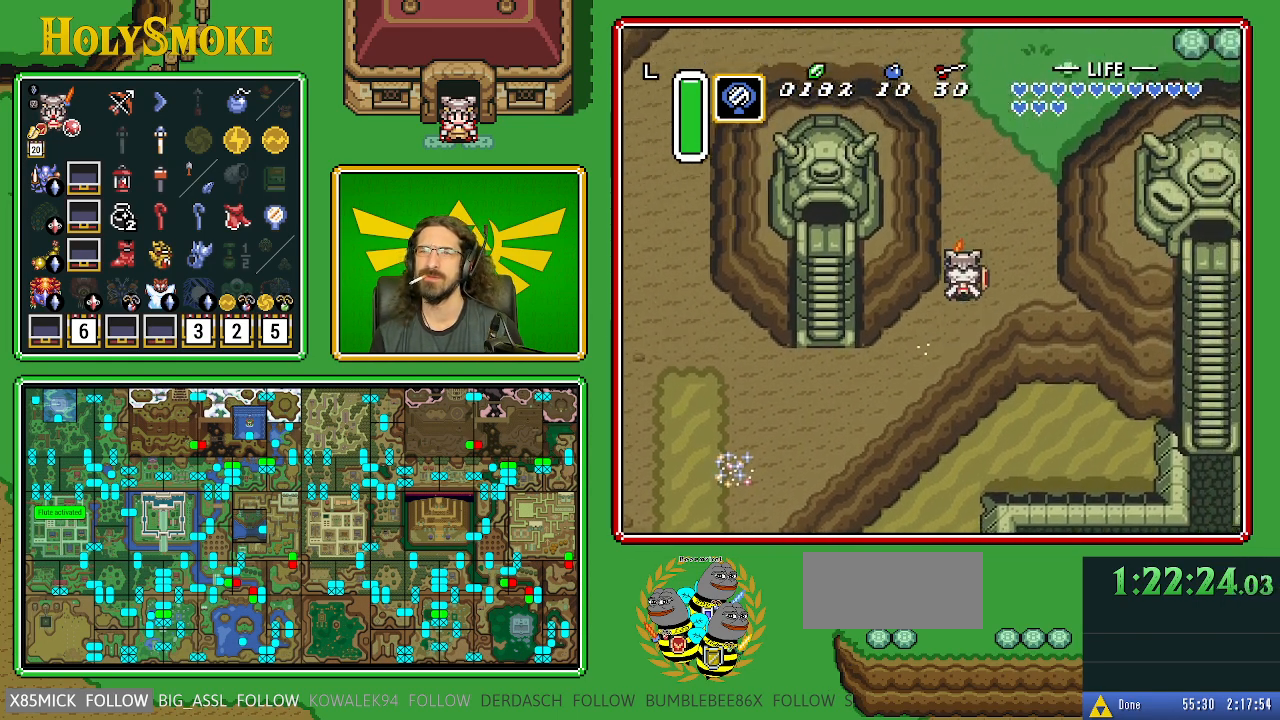
{"buttons": ["DPAD_UP", "DPAD_RIGHT"], "events": [[400, "DPAD_RIGHT", "down"], [417, "DPAD_UP", "down"]]}
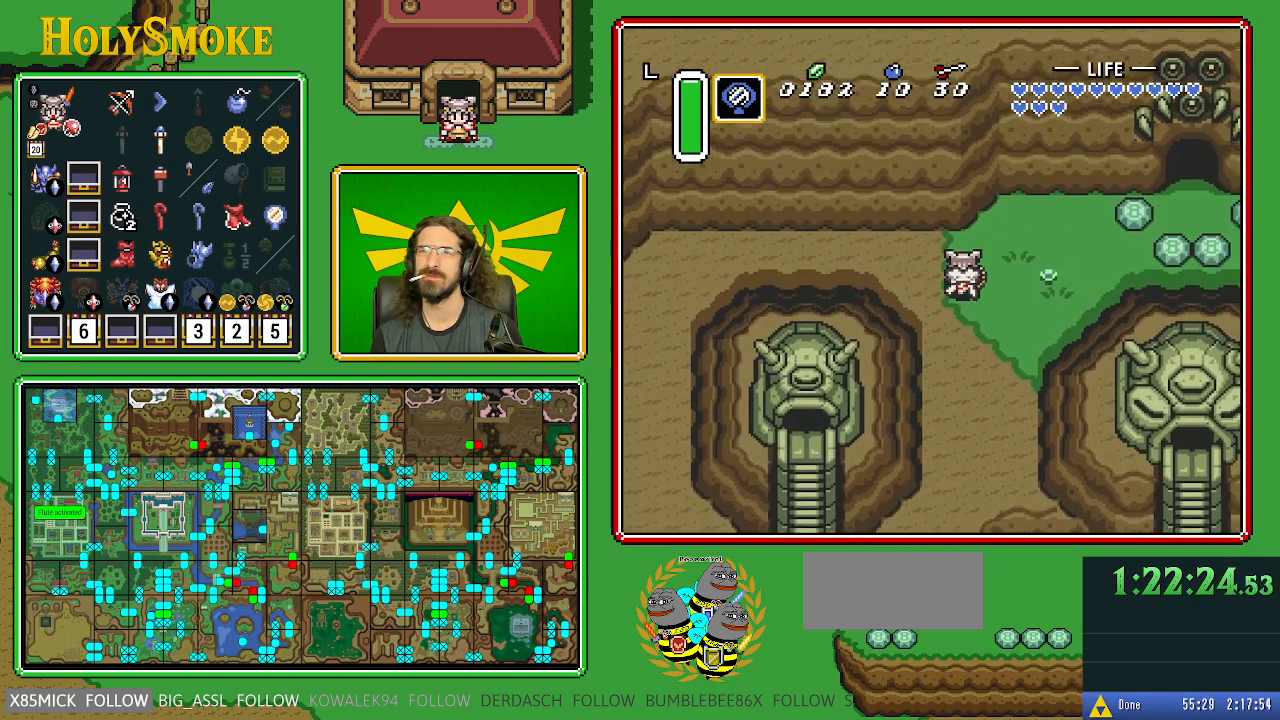
{"buttons": ["DPAD_UP", "DPAD_RIGHT"], "events": []}
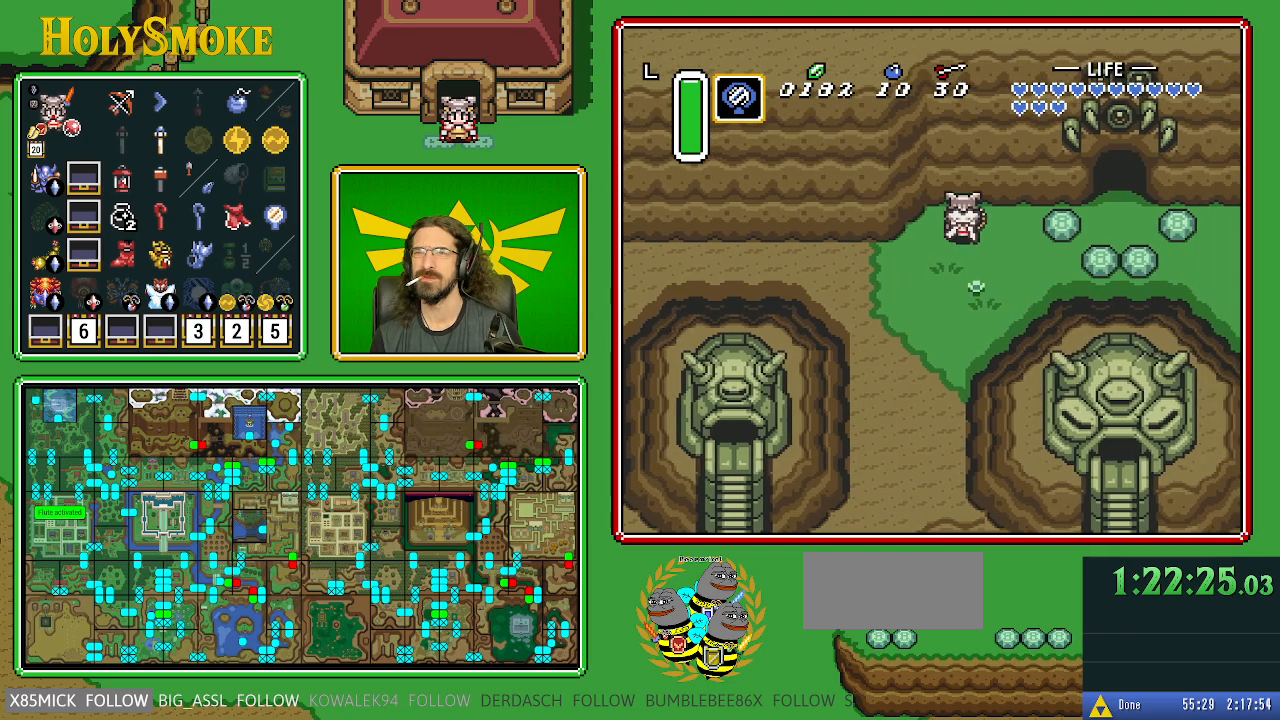
{"buttons": ["A", "DPAD_RIGHT"], "events": [[83, "DPAD_UP", "up"], [367, "A", "down"]]}
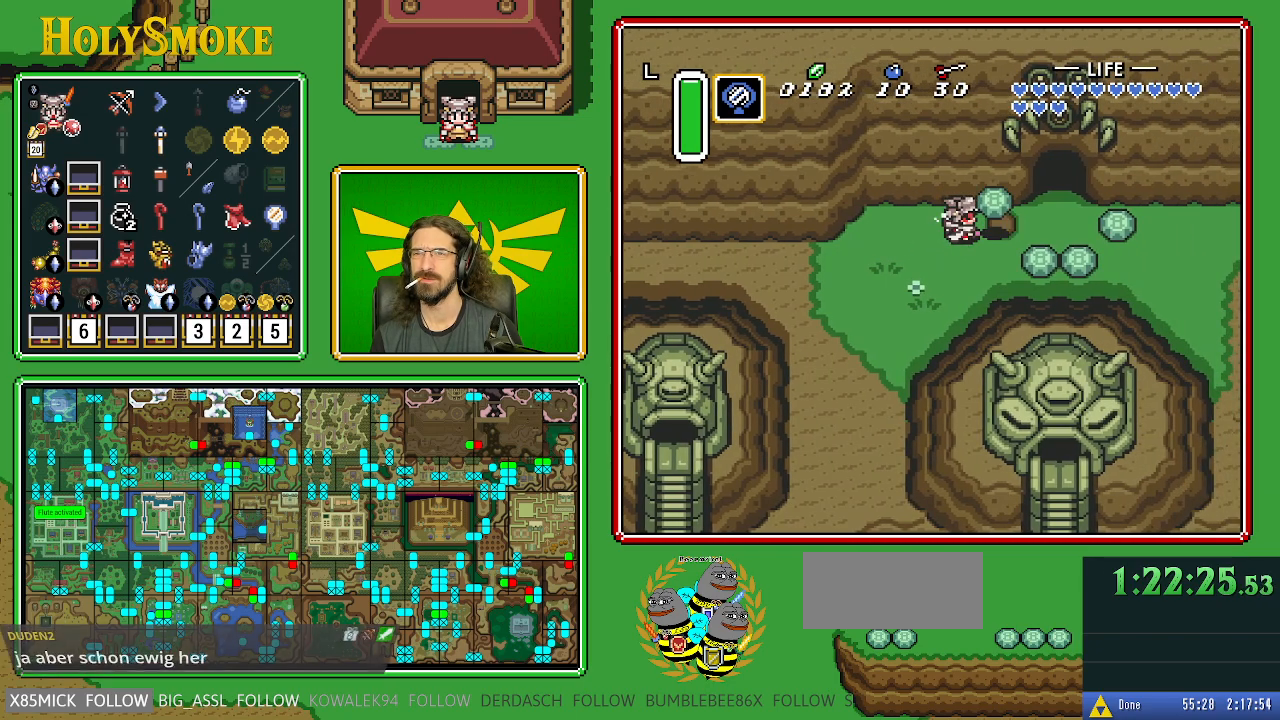
{"buttons": ["DPAD_RIGHT"], "events": [[83, "A", "up"], [333, "A", "down"], [483, "A", "up"]]}
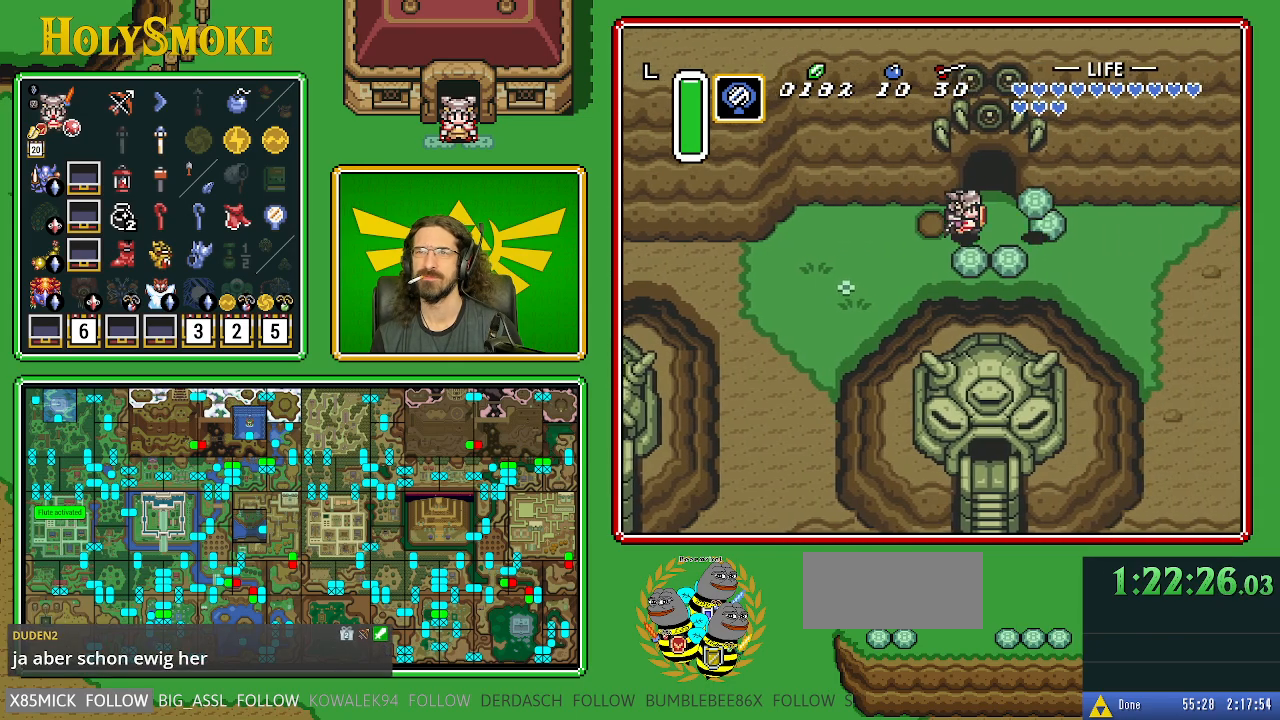
{"buttons": ["DPAD_UP"], "events": [[67, "DPAD_UP", "down"], [117, "DPAD_RIGHT", "up"]]}
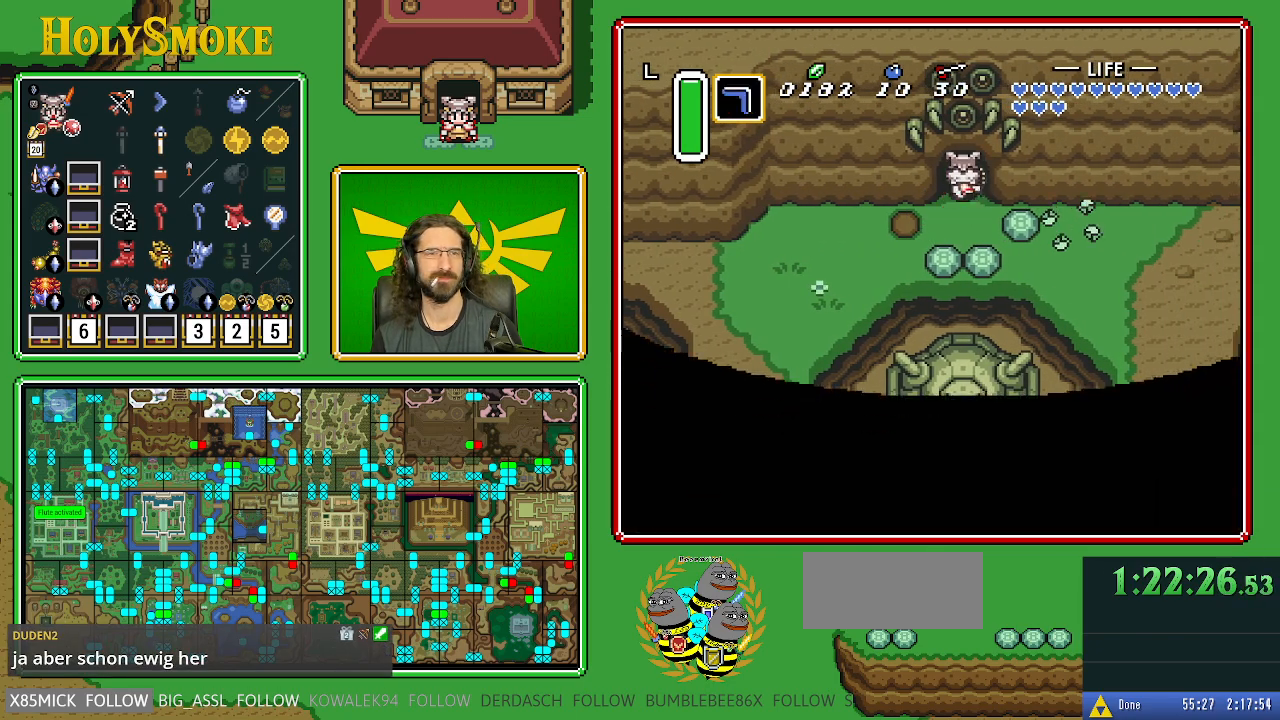
{"buttons": [], "events": [[383, "DPAD_UP", "up"]]}